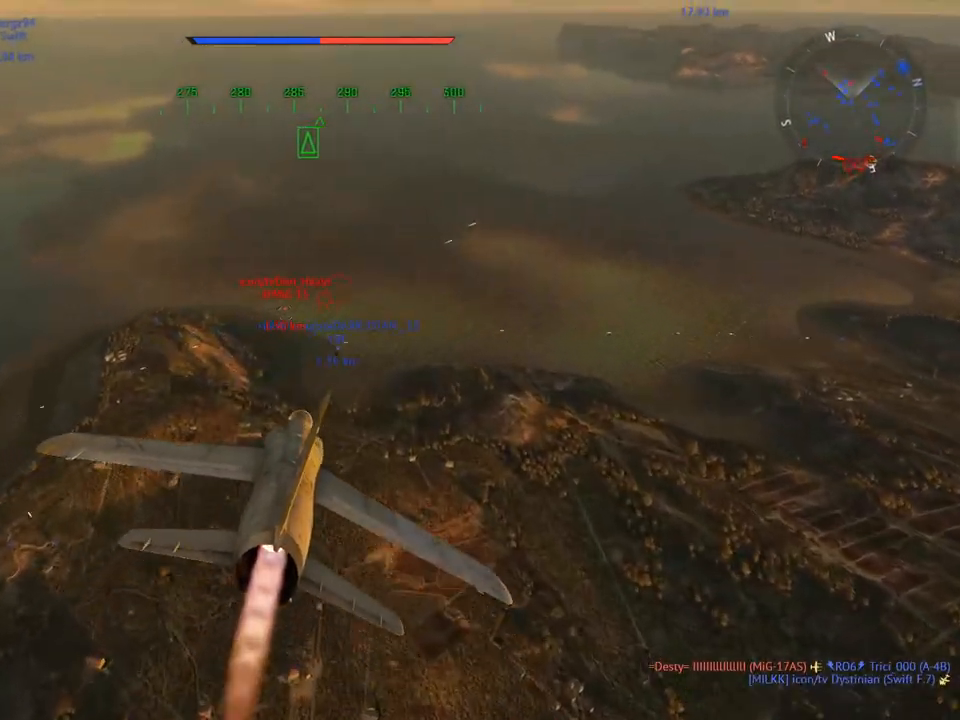
Gameplay with keyboard and mouse; each line is a JSON object with the keys and mouse buttons held at the frame after it. "events" lists presses ("down") and releases ("up") of "1", "2", "3", "4", "5", "a", "alt", "c", "caps_lock", "ctrl", "d", "e", "f", "g", "q", "r", "s", "shift", "space", "t", "tab", "v", "w", "x", "z" and "mouse_wheel" between this image and that frame as [ms after this image, input, new state], when the widget could be followed in between. "mouse_wheel" = the "wheel" button of the "mouse" list. No other keys are recorded. "wheel" means that the mouse wheel is clicked or scrolled. "mouse_move" is the direction in which the mouse moves at that frame (one of eight, or "still"), when it could be read.
{"keys": ["w"], "mouse": [], "mouse_move": "still", "events": [[267, "d", "down"], [367, "d", "up"]]}
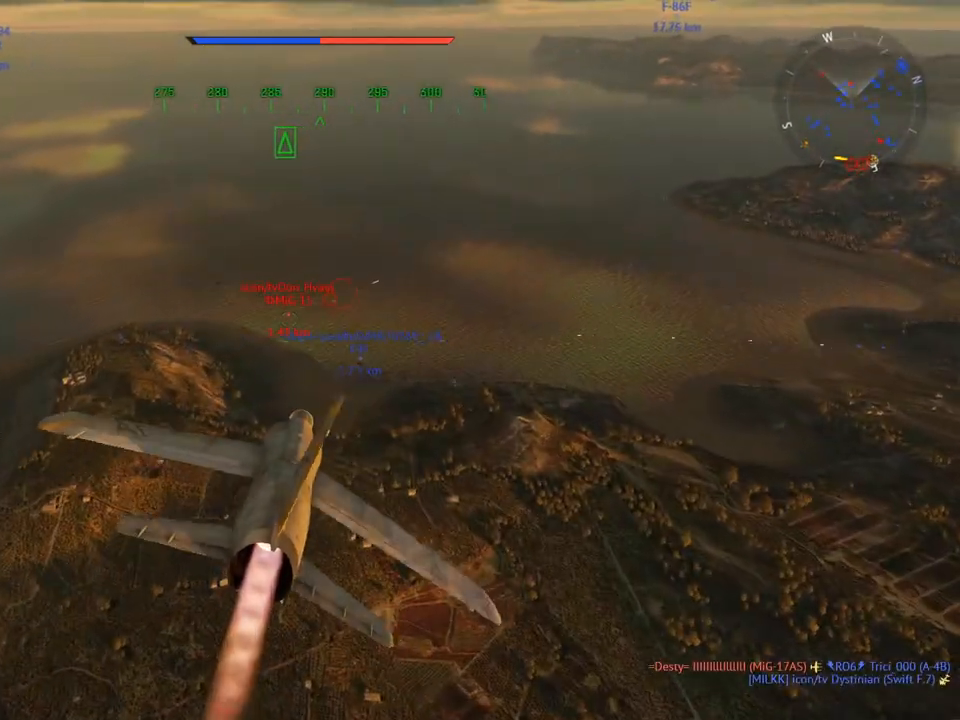
{"keys": ["w"], "mouse": [], "mouse_move": "still", "events": [[50, "d", "down"], [134, "d", "up"]]}
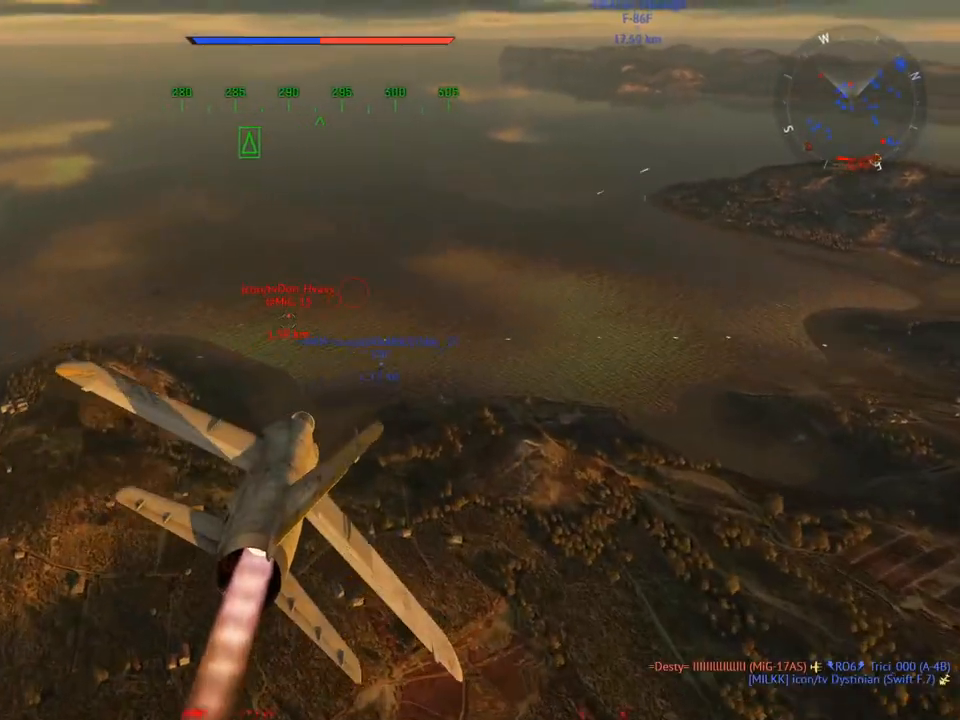
{"keys": ["d"], "mouse": [], "mouse_move": "still", "events": [[200, "d", "down"], [300, "d", "up"], [434, "d", "down"], [484, "w", "up"]]}
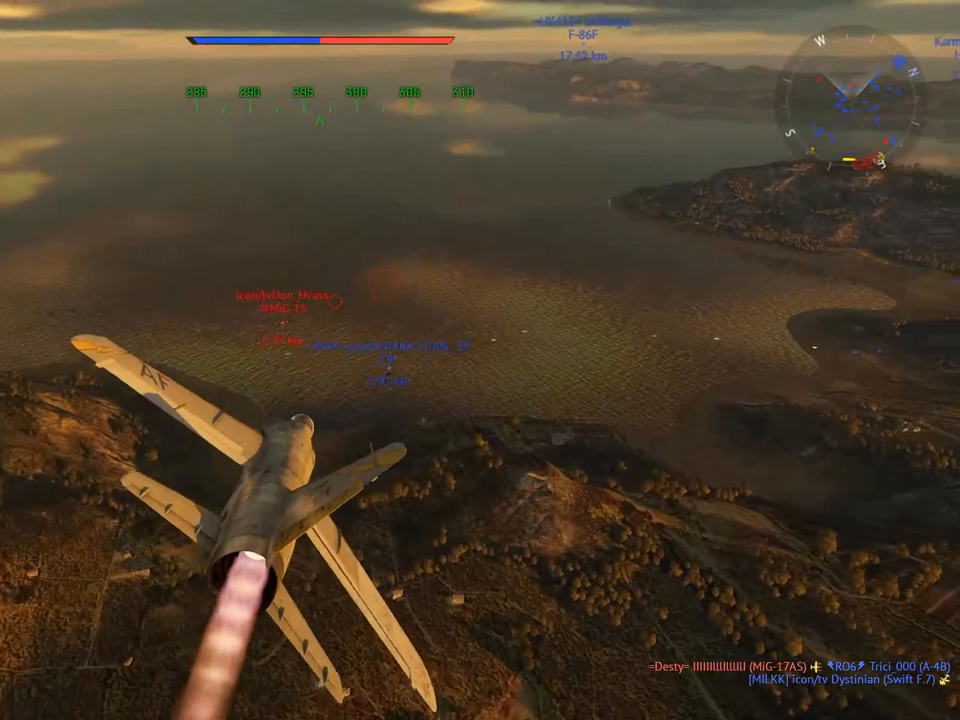
{"keys": [], "mouse": [], "mouse_move": "right", "events": [[84, "d", "up"], [167, "s", "down"], [267, "s", "up"]]}
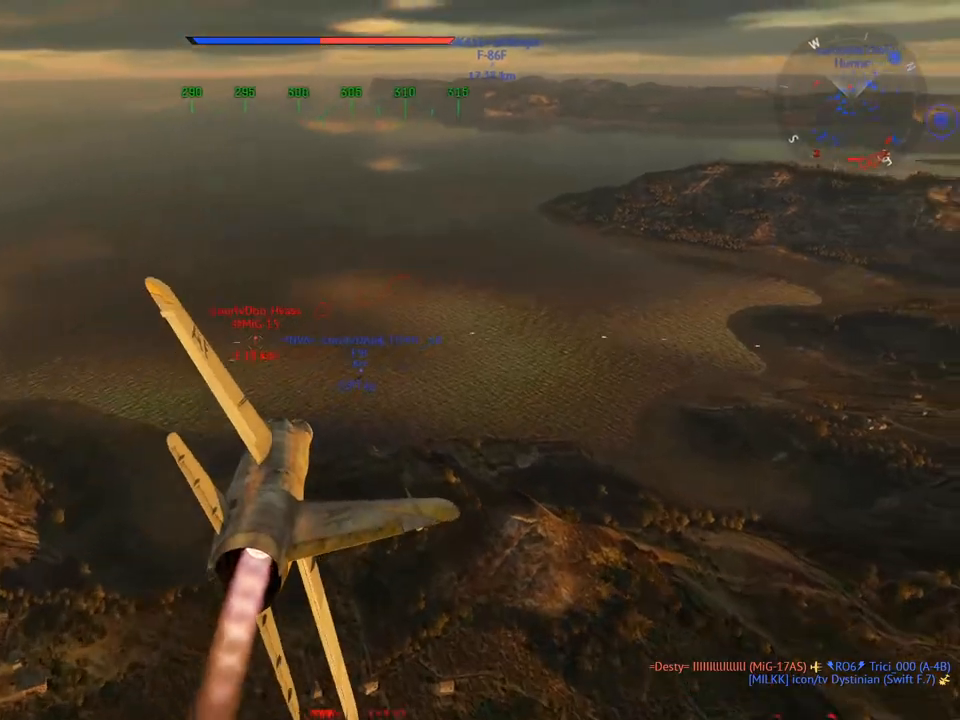
{"keys": [], "mouse": [], "mouse_move": "right", "events": [[83, "d", "down"], [183, "d", "up"]]}
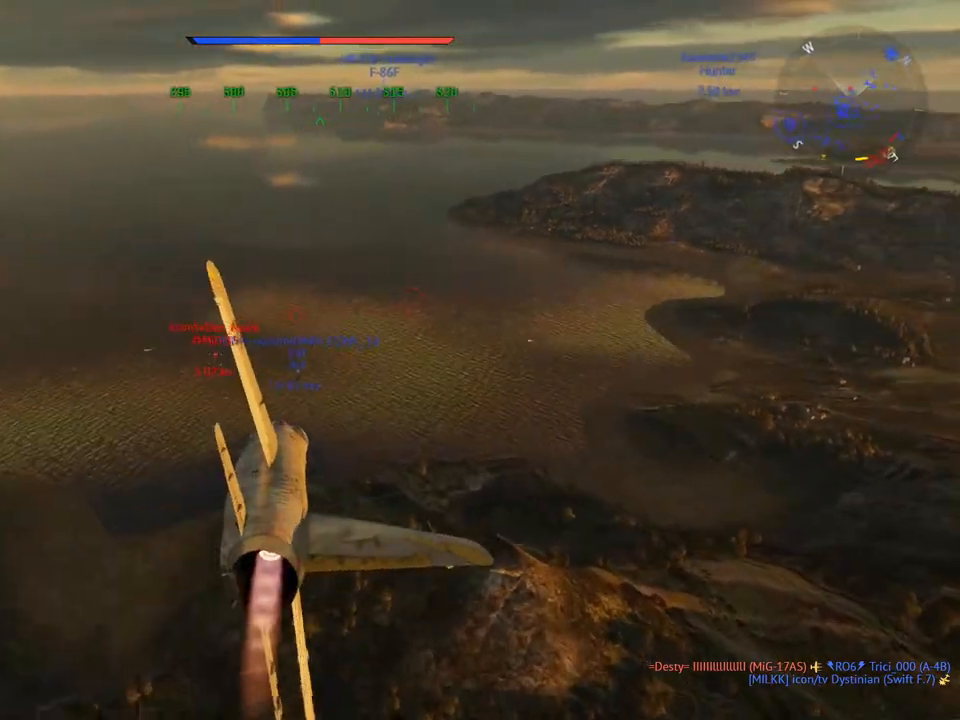
{"keys": ["d"], "mouse": [], "mouse_move": "still", "events": [[484, "d", "down"]]}
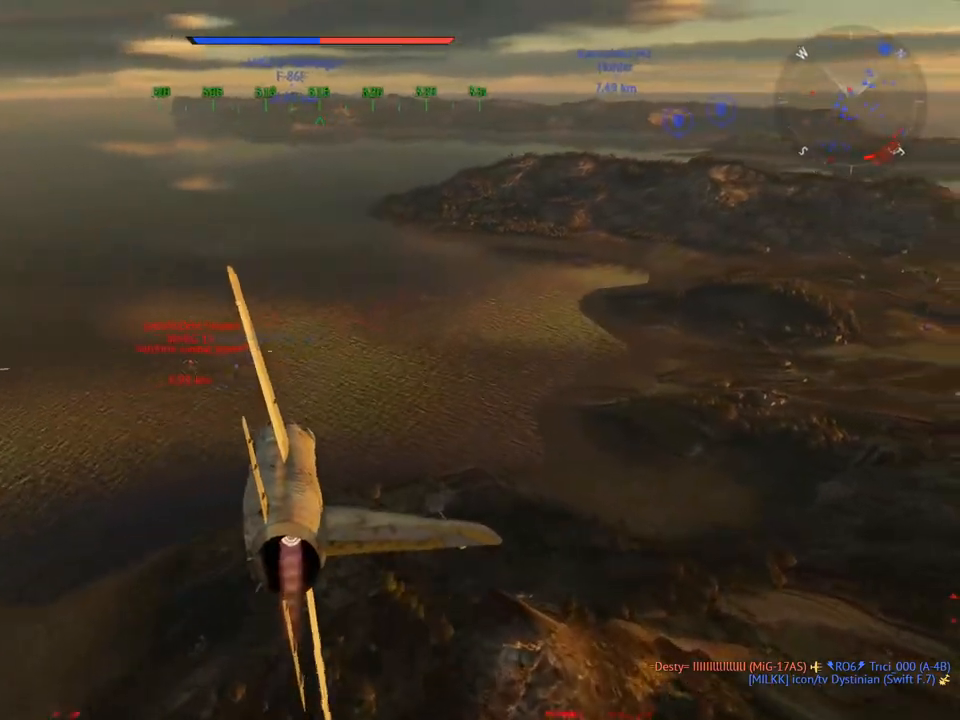
{"keys": [], "mouse": [], "mouse_move": "still", "events": [[67, "d", "up"]]}
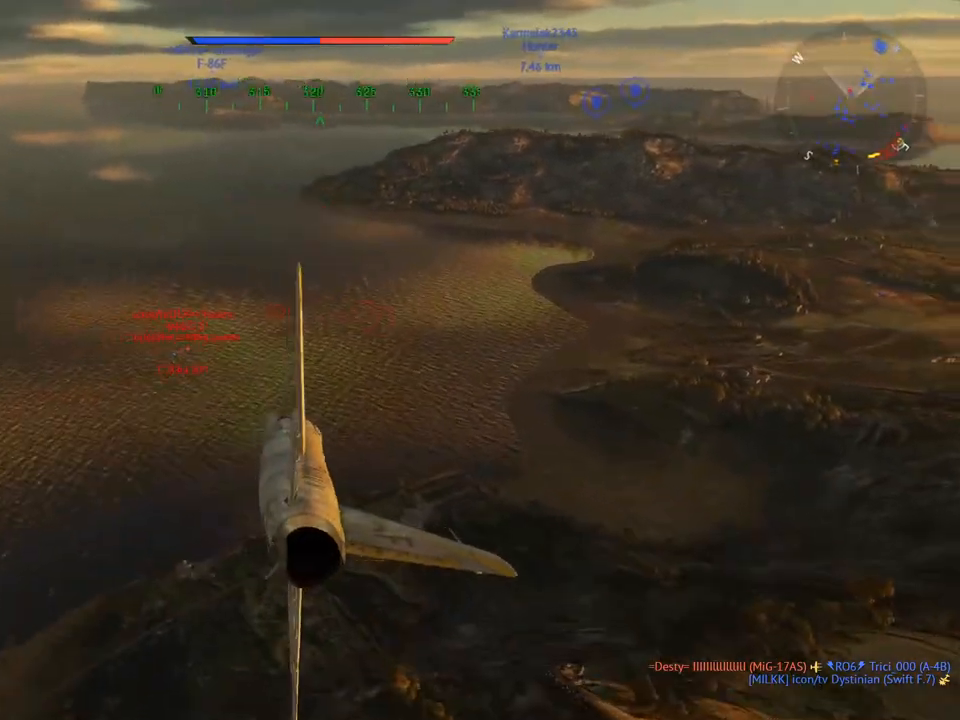
{"keys": ["a"], "mouse": [], "mouse_move": "down-right", "events": [[501, "a", "down"]]}
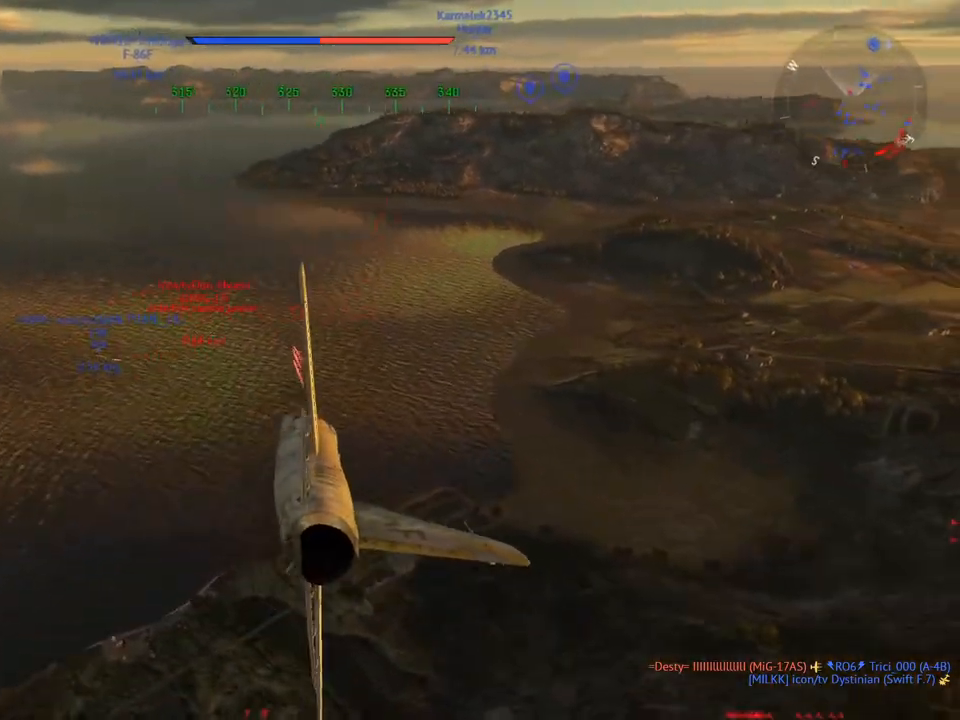
{"keys": ["v", "w"], "mouse": [], "mouse_move": "still", "events": [[100, "w", "down"], [150, "a", "up"], [150, "v", "down"]]}
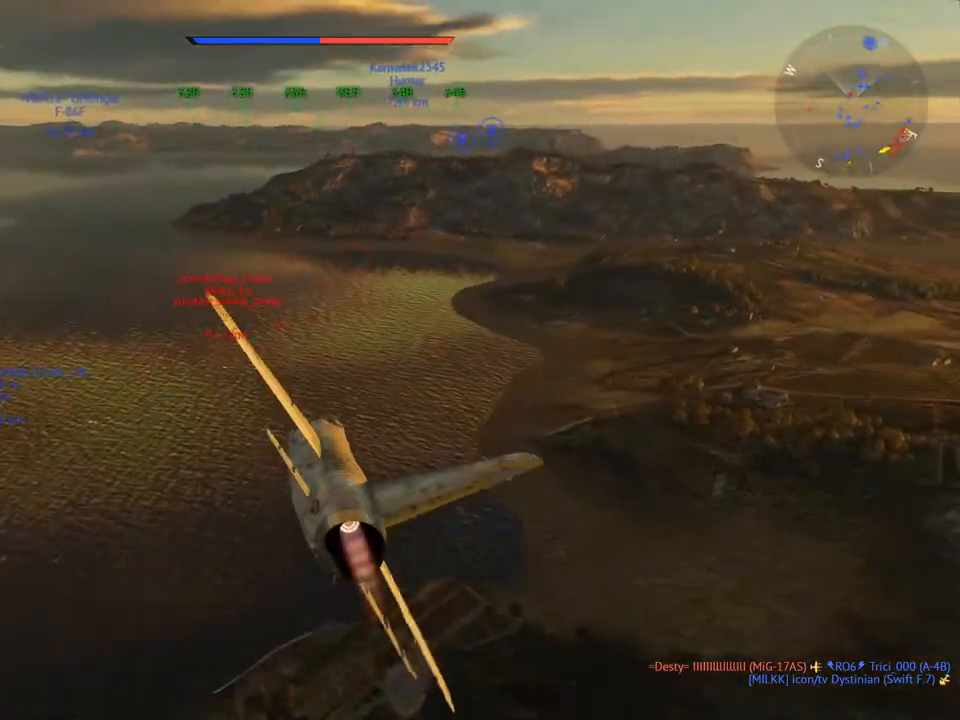
{"keys": ["v", "w"], "mouse": [], "mouse_move": "still", "events": []}
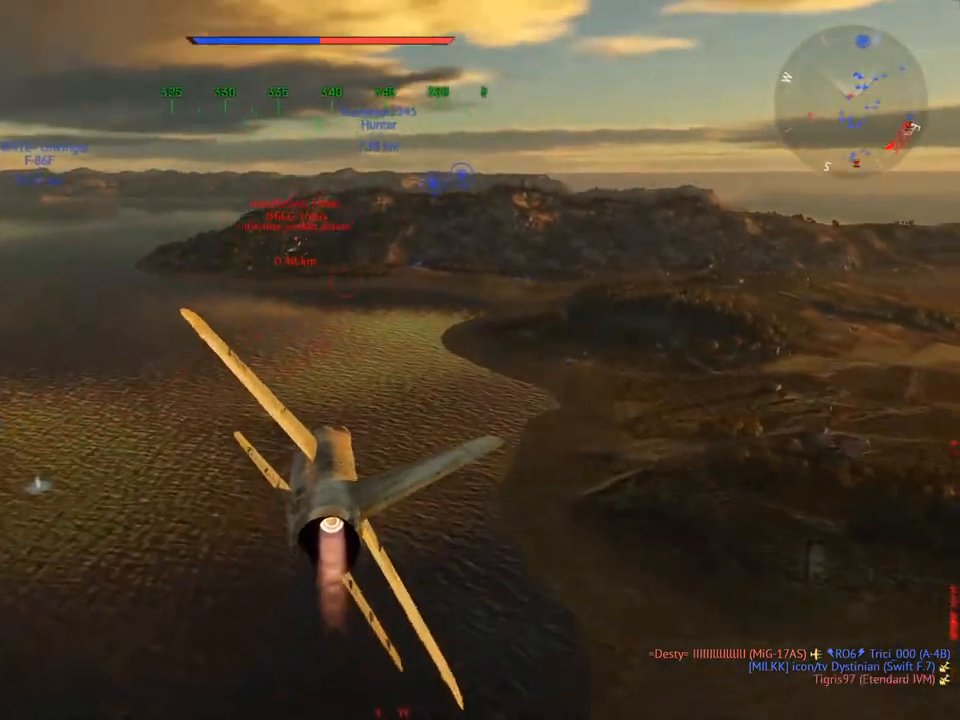
{"keys": ["v"], "mouse": [], "mouse_move": "still", "events": [[183, "a", "down"], [317, "a", "up"], [367, "w", "up"]]}
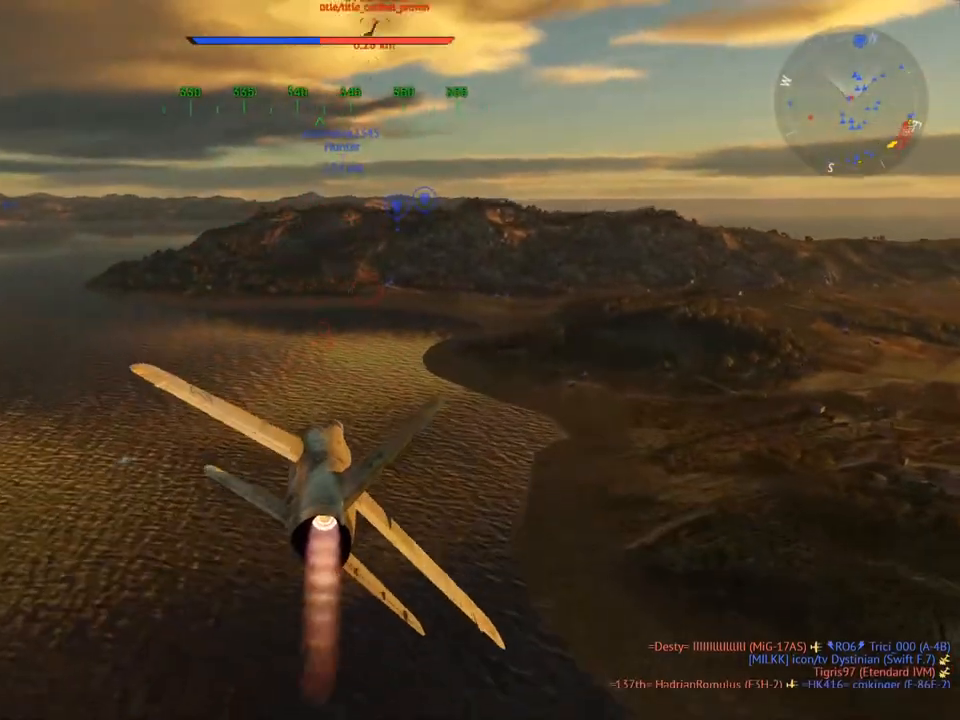
{"keys": ["v", "w"], "mouse": [], "mouse_move": "still", "events": [[384, "w", "down"]]}
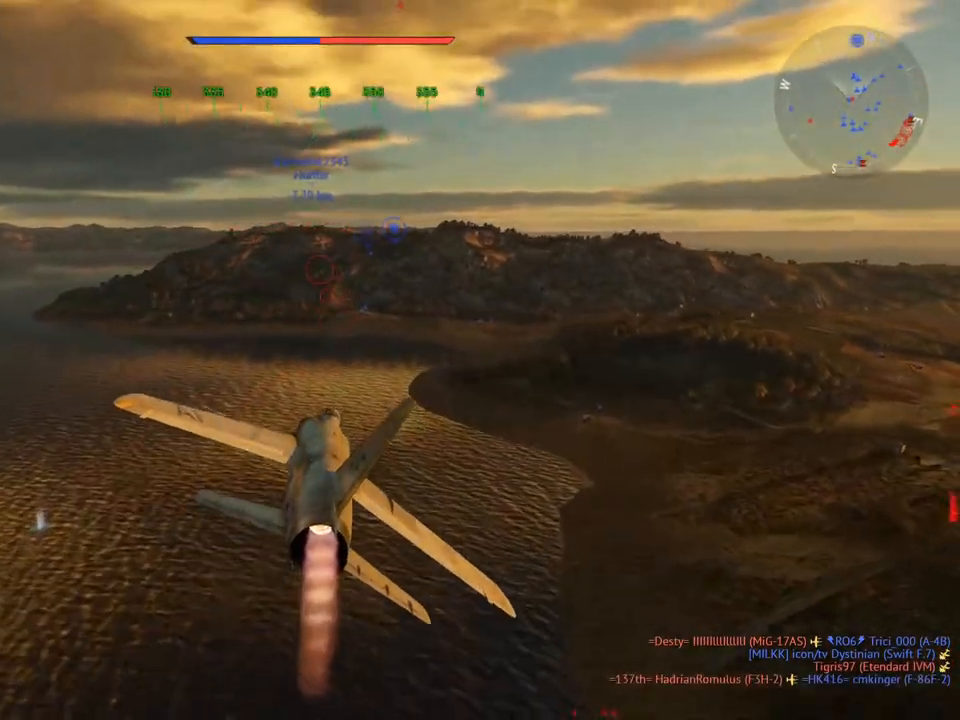
{"keys": ["w"], "mouse": [], "mouse_move": "still", "events": [[150, "v", "up"]]}
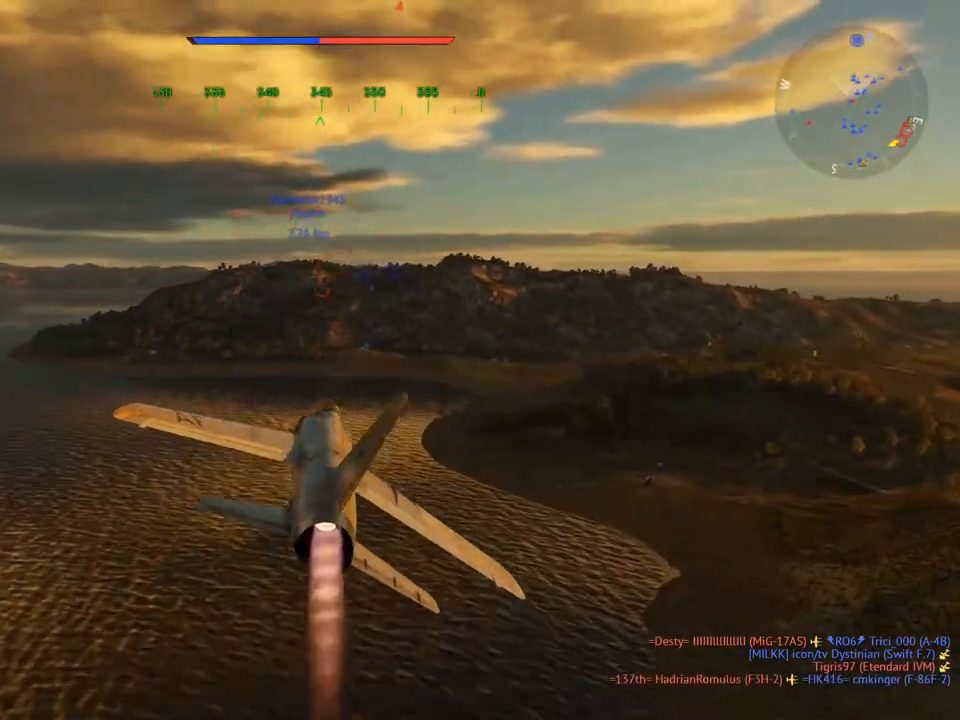
{"keys": ["w"], "mouse": [], "mouse_move": "right", "events": []}
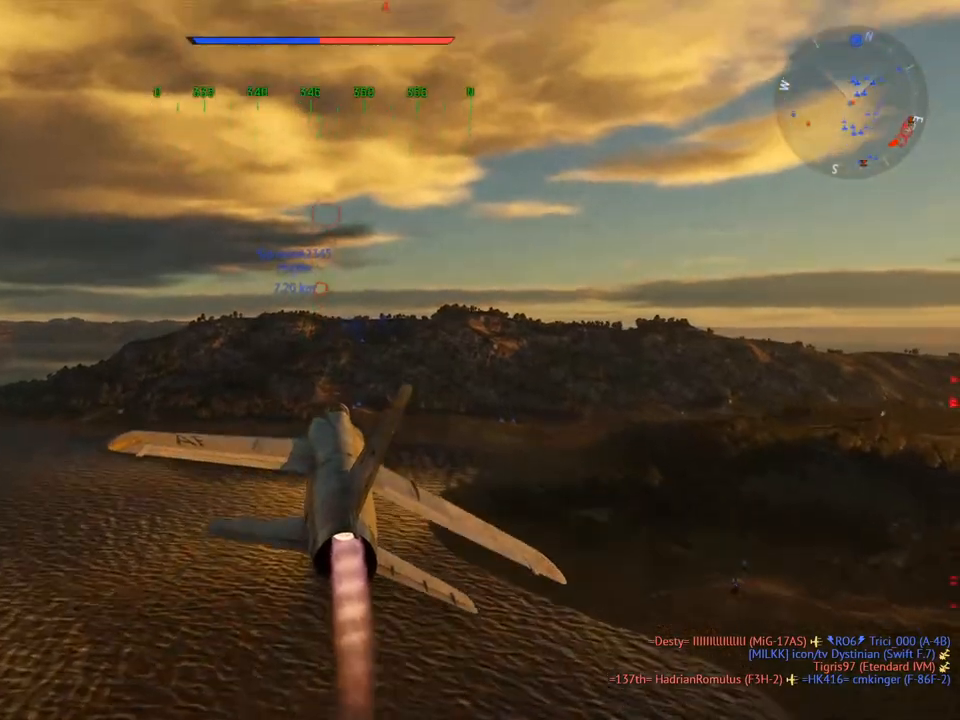
{"keys": ["c", "w"], "mouse": [], "mouse_move": "up-right", "events": [[334, "c", "down"]]}
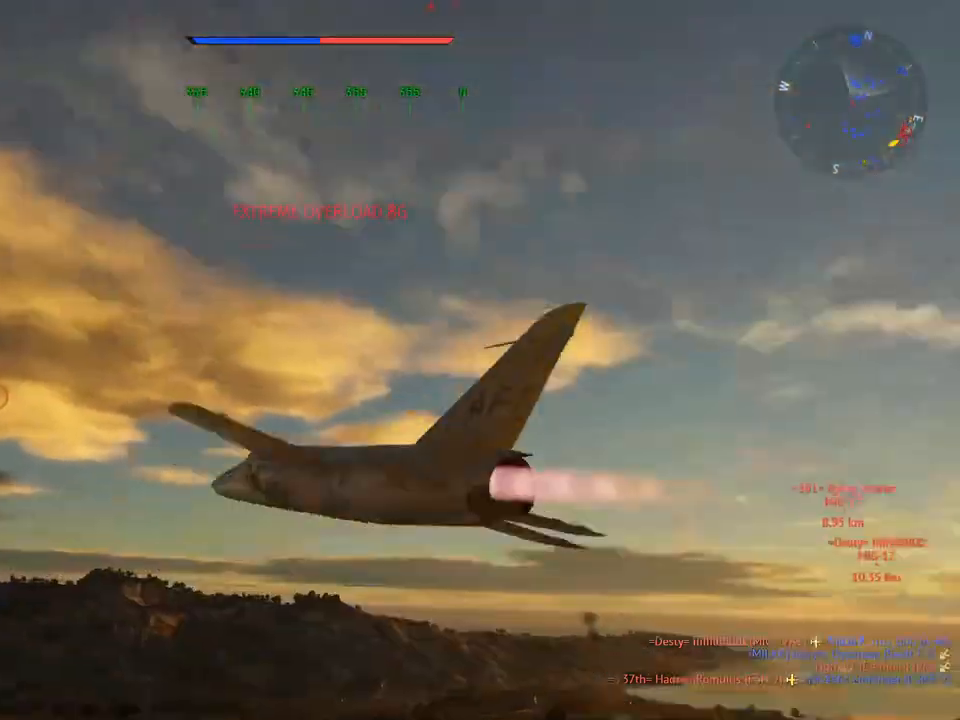
{"keys": ["c", "v", "w"], "mouse": [], "mouse_move": "right", "events": [[151, "v", "down"]]}
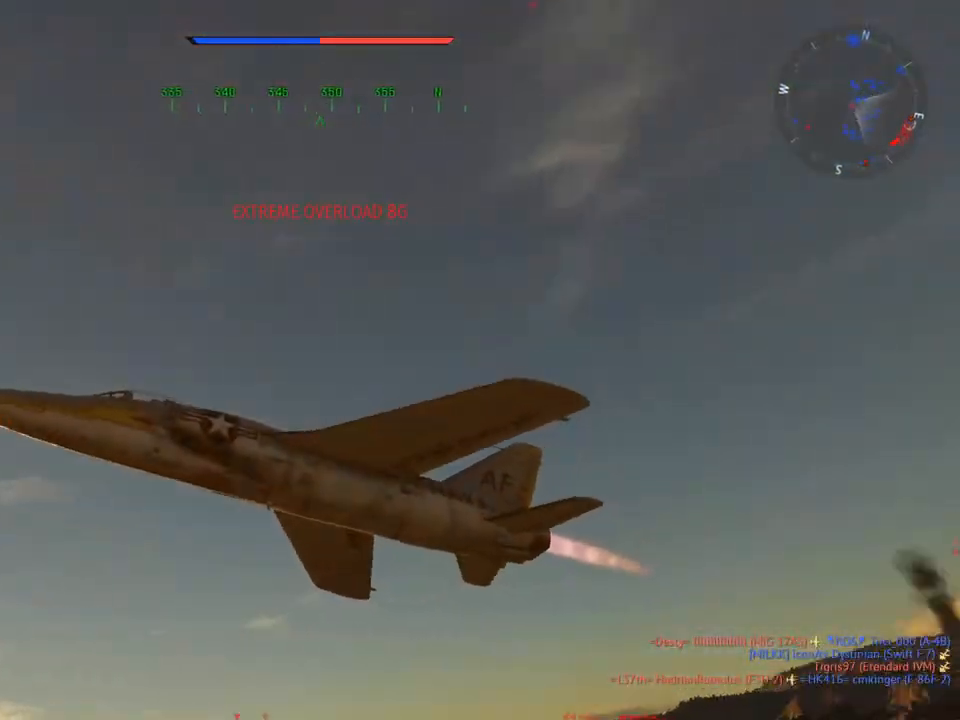
{"keys": ["c", "v", "w"], "mouse": [], "mouse_move": "down-right", "events": []}
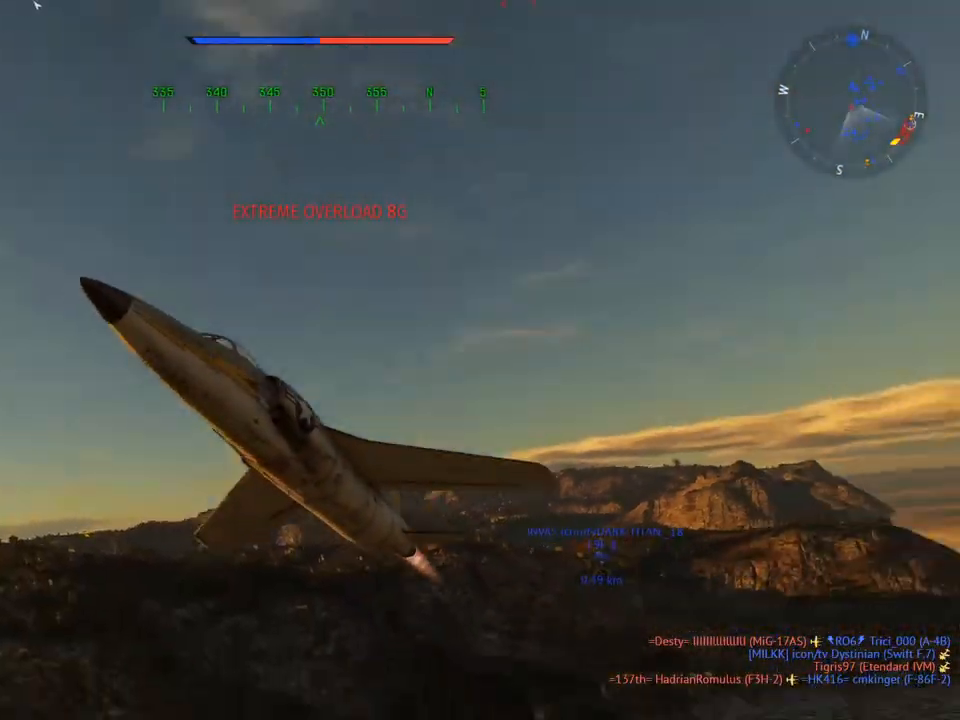
{"keys": ["c", "v", "w"], "mouse": [], "mouse_move": "still", "events": [[184, "v", "up"], [417, "v", "down"]]}
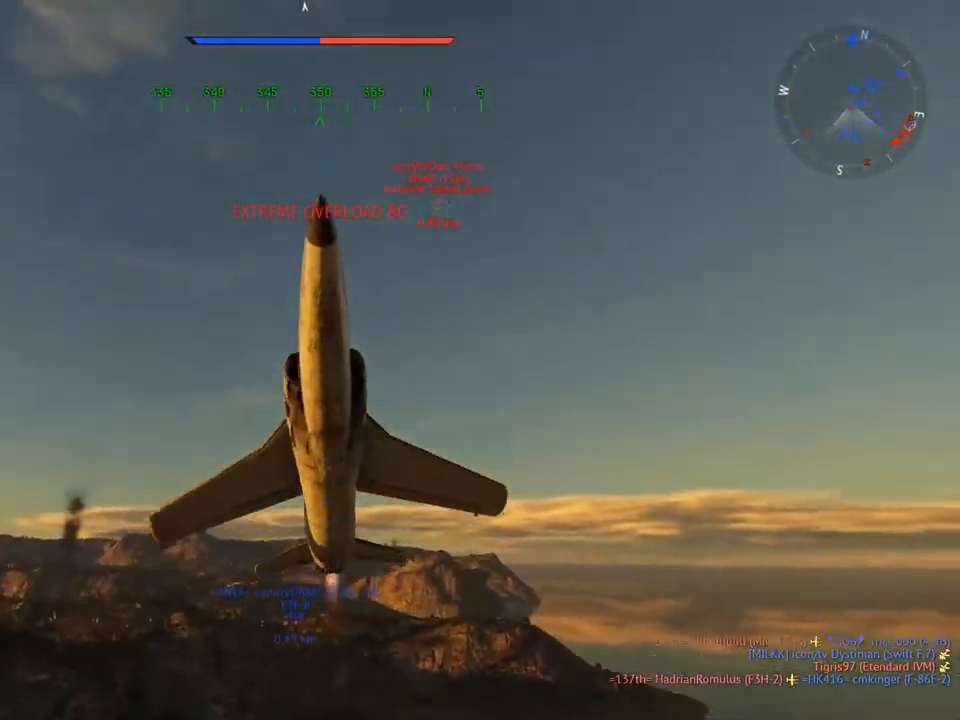
{"keys": ["c", "v", "w"], "mouse": [], "mouse_move": "still", "events": []}
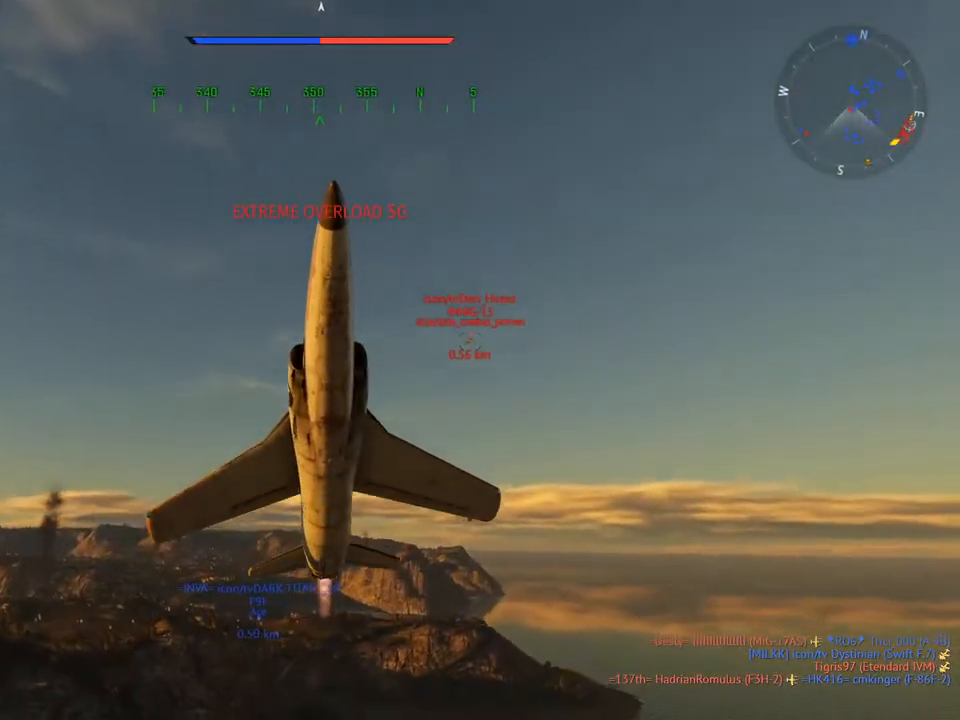
{"keys": ["c", "v", "w"], "mouse": [], "mouse_move": "still", "events": [[251, "v", "up"], [451, "v", "down"]]}
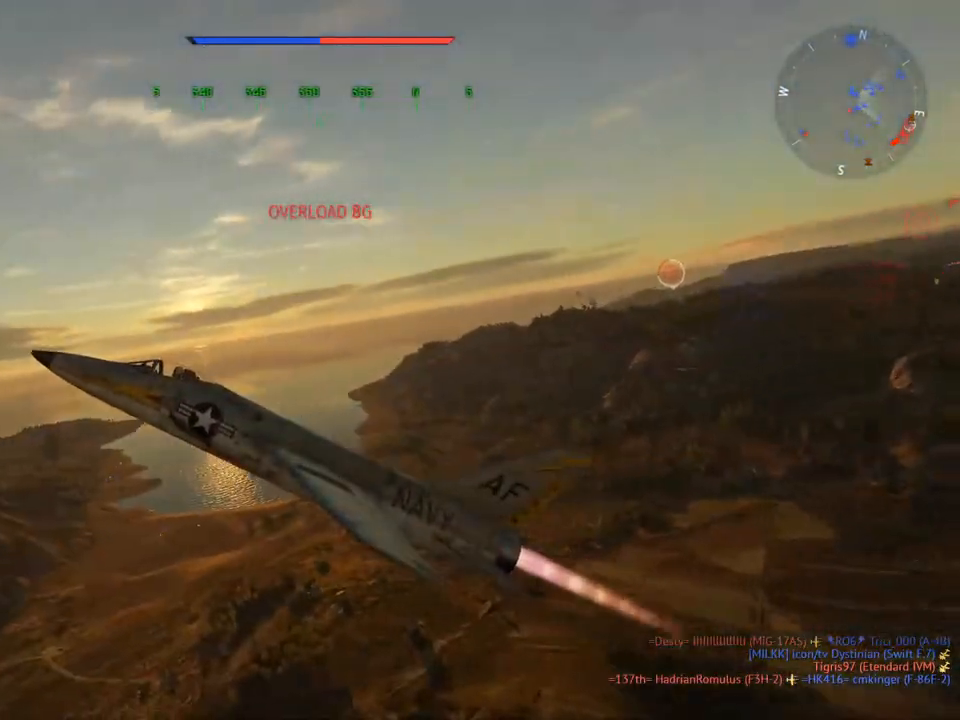
{"keys": ["c", "v", "w"], "mouse": [], "mouse_move": "still", "events": []}
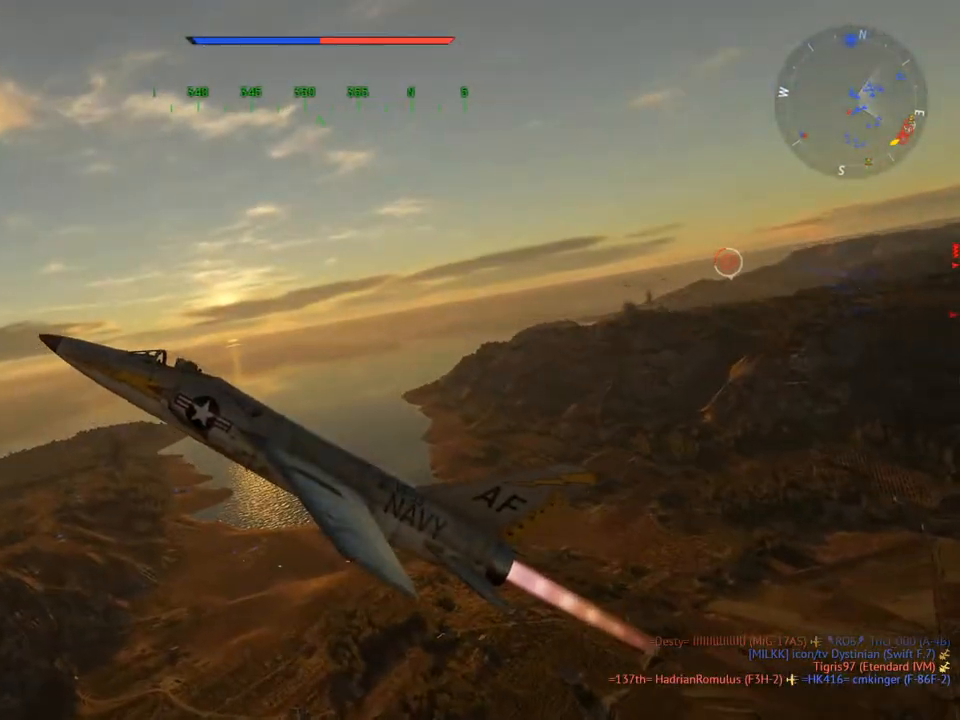
{"keys": ["c", "v", "w"], "mouse": [], "mouse_move": "still", "events": [[234, "v", "up"], [384, "v", "down"]]}
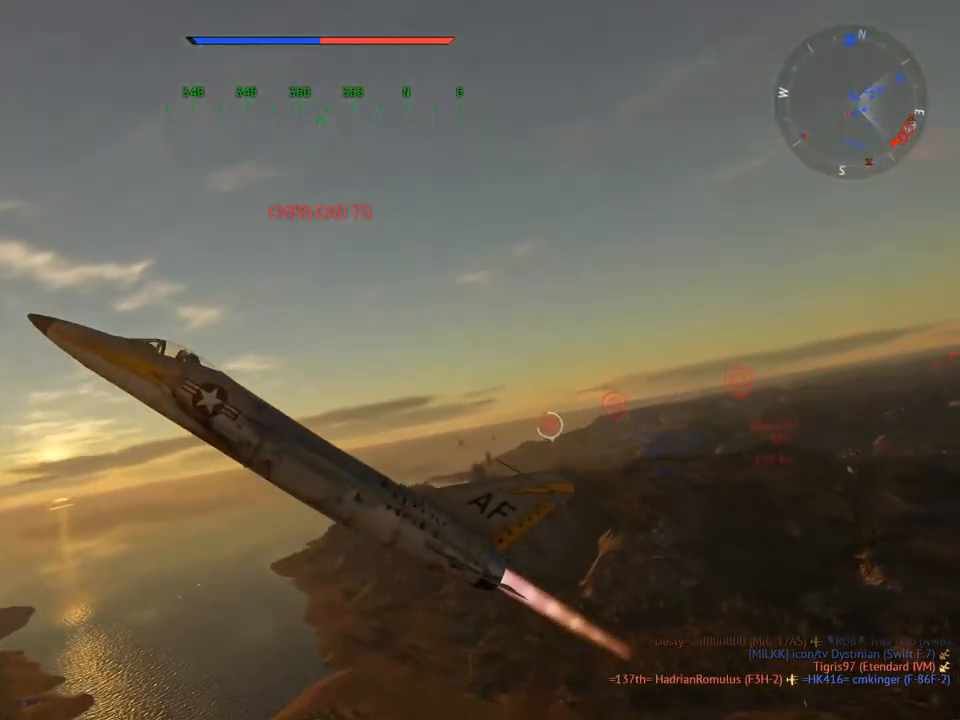
{"keys": ["c", "v", "w"], "mouse": [], "mouse_move": "right", "events": []}
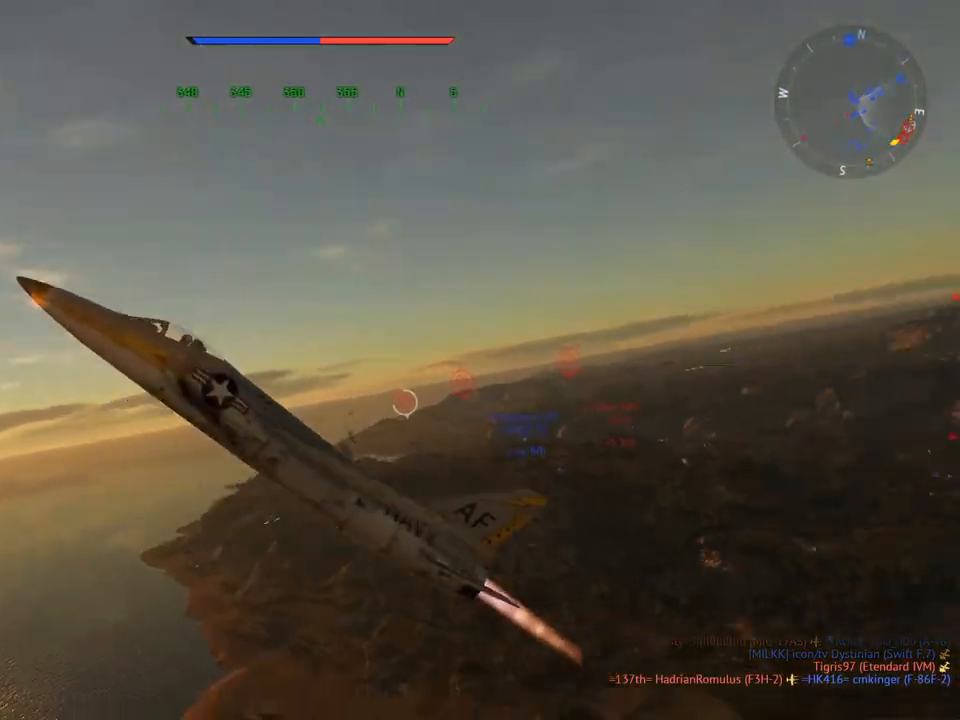
{"keys": ["c", "v", "w"], "mouse": [], "mouse_move": "still", "events": [[167, "v", "up"], [451, "v", "down"]]}
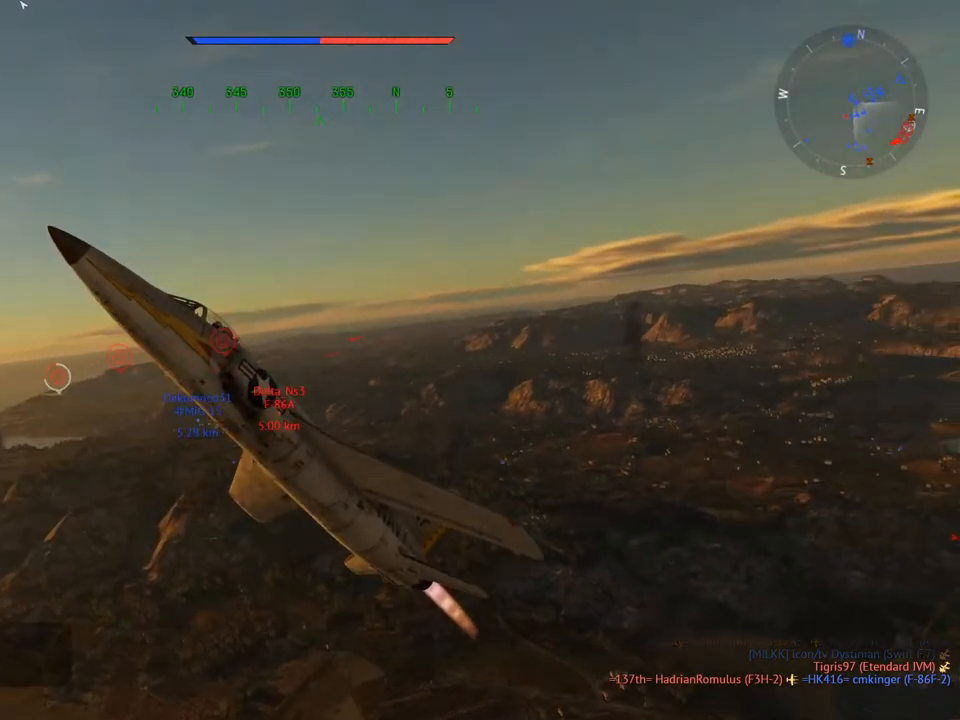
{"keys": ["c", "v", "w"], "mouse": [], "mouse_move": "still", "events": [[284, "v", "up"], [417, "v", "down"]]}
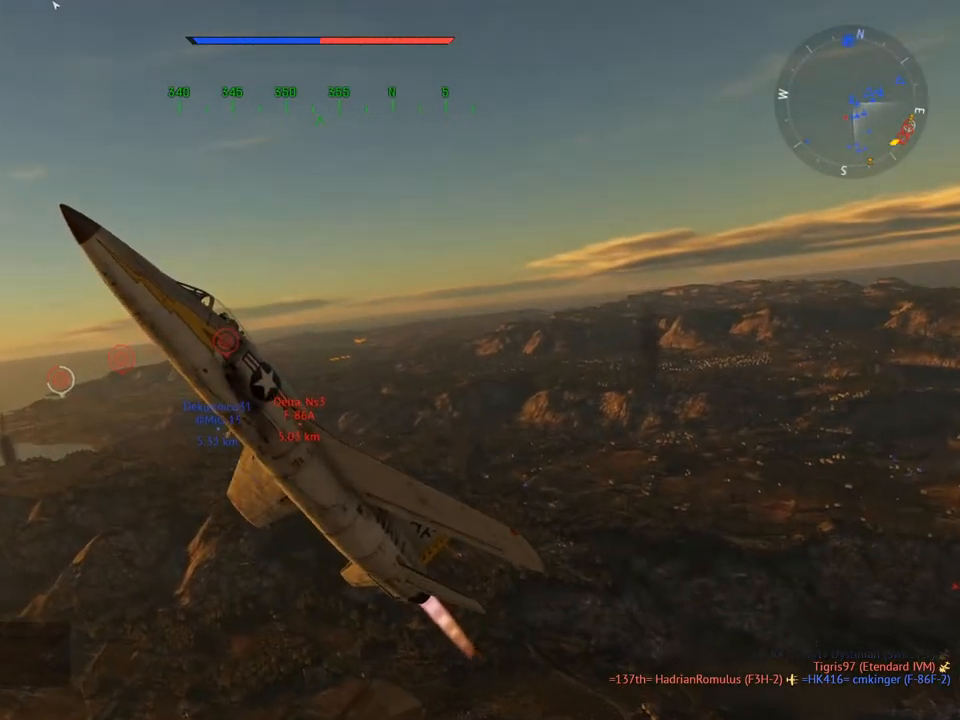
{"keys": ["c"], "mouse": [], "mouse_move": "still", "events": [[67, "mouse_wheel", "down"], [201, "mouse_wheel", "up"], [201, "v", "up"], [251, "w", "up"]]}
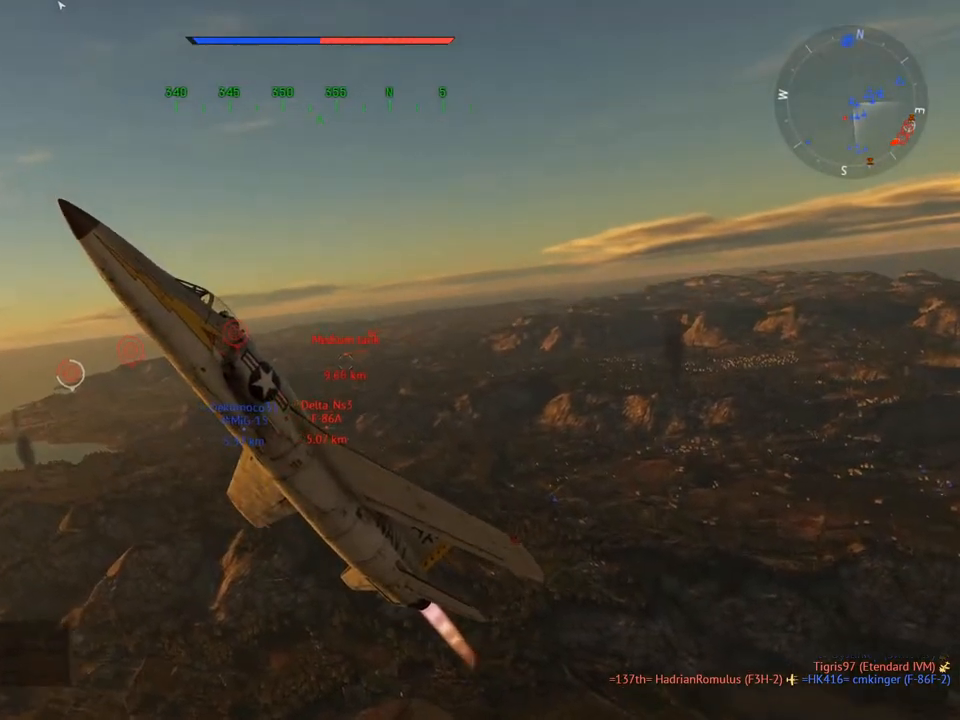
{"keys": ["c"], "mouse": [], "mouse_move": "still", "events": [[33, "d", "down"], [117, "d", "up"]]}